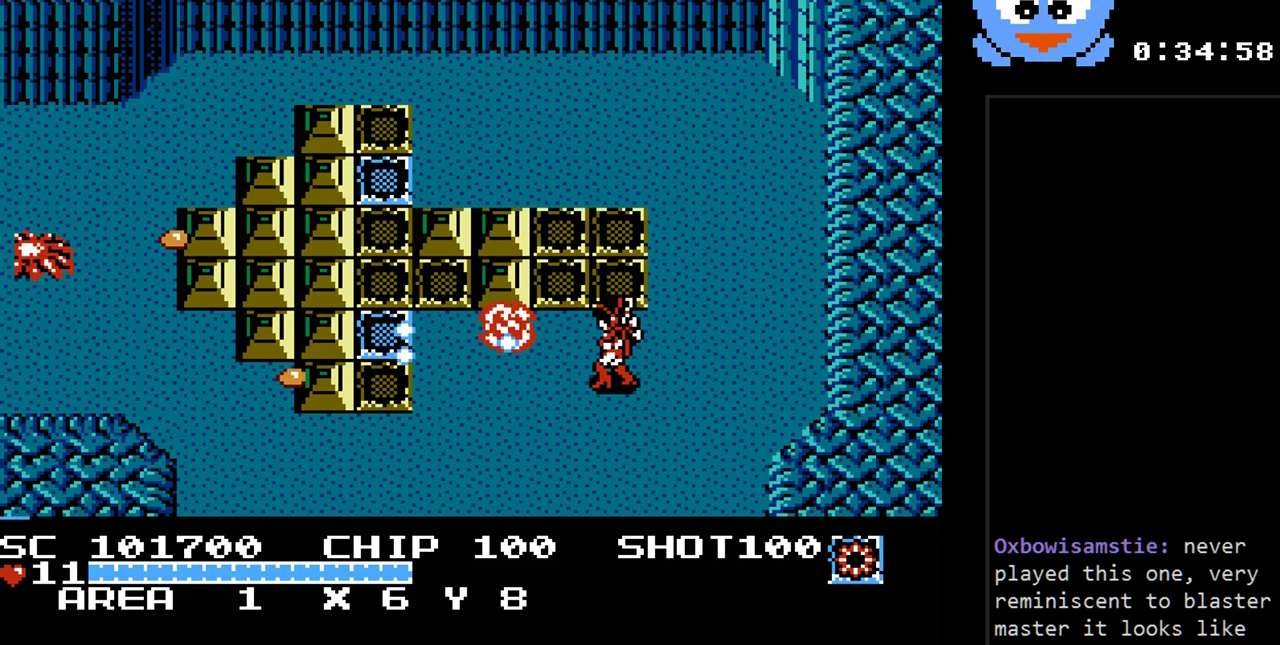
Gameplay with a controller (Nintendo layout); each line is a JSON object with the inputs held at the frame after it. "events" lists button and stick changes between this image and that frame as [ms after this image, input, new state], when the widget could be followed in between. Not read: L3 R3.
{"buttons": ["Y", "DPAD_LEFT"], "events": [[100, "DPAD_DOWN", "down"], [167, "DPAD_LEFT", "down"], [200, "DPAD_DOWN", "up"]]}
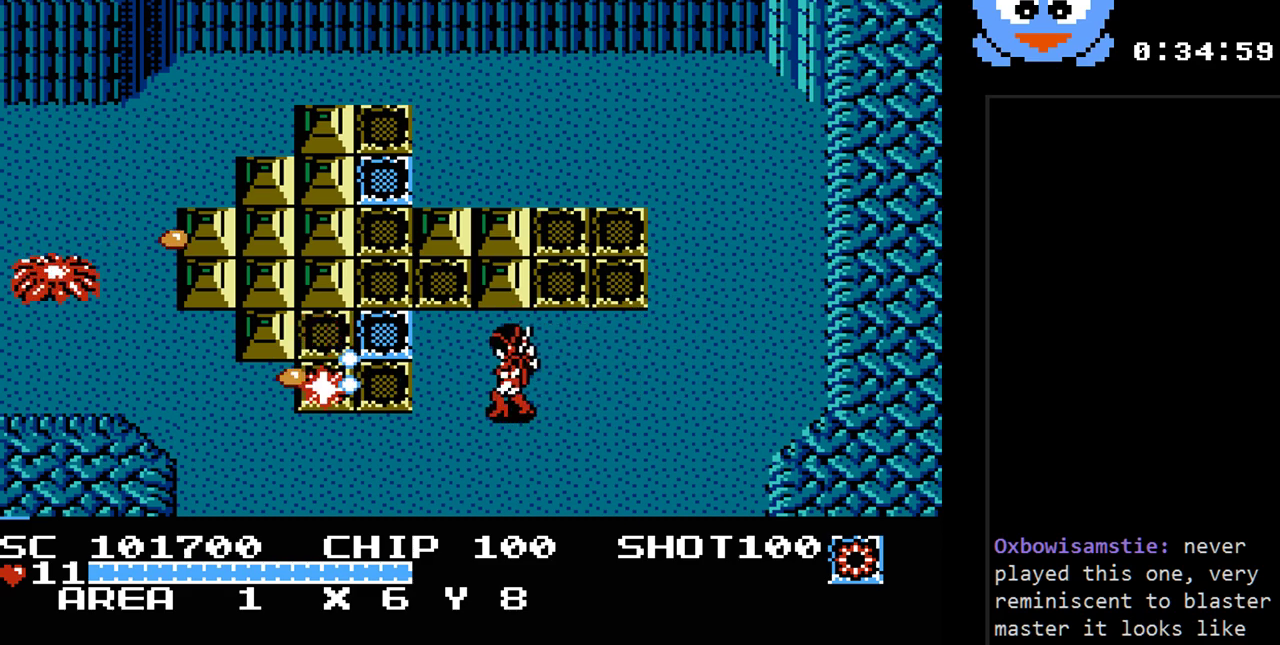
{"buttons": ["Y"], "events": [[433, "DPAD_LEFT", "up"]]}
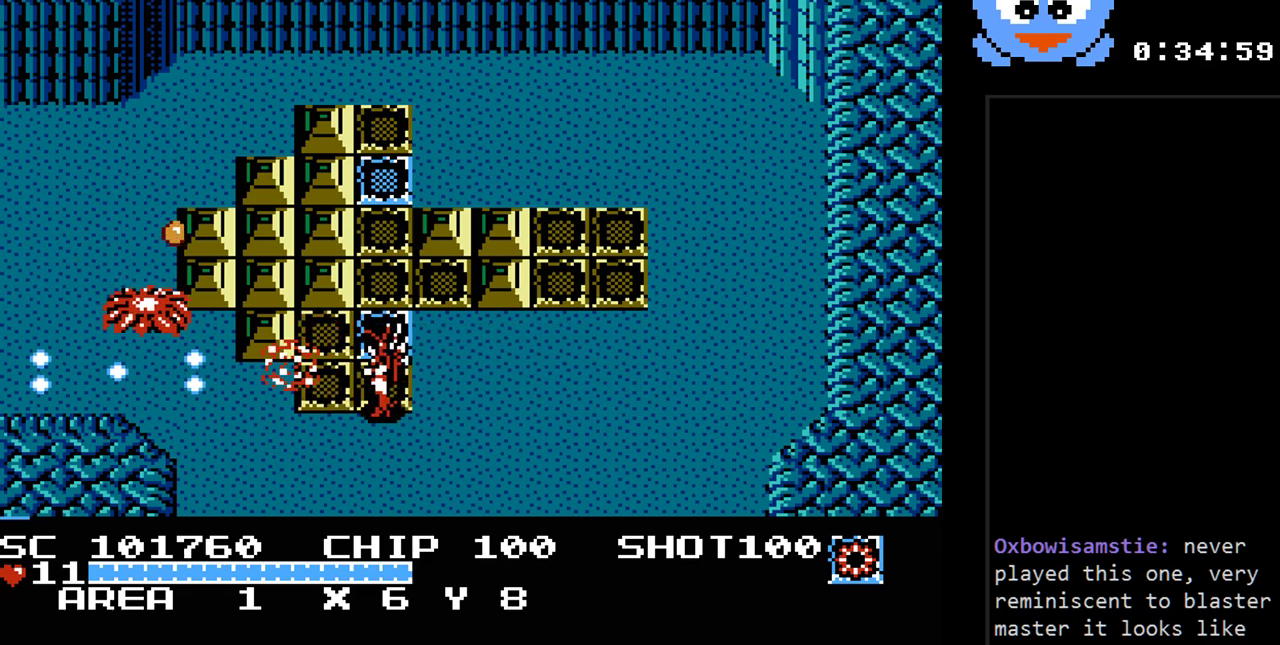
{"buttons": ["Y", "DPAD_LEFT"], "events": [[67, "DPAD_UP", "down"], [150, "DPAD_RIGHT", "down"], [317, "DPAD_UP", "up"], [417, "DPAD_DOWN", "down"], [450, "DPAD_RIGHT", "up"], [467, "DPAD_DOWN", "up"], [467, "DPAD_LEFT", "down"]]}
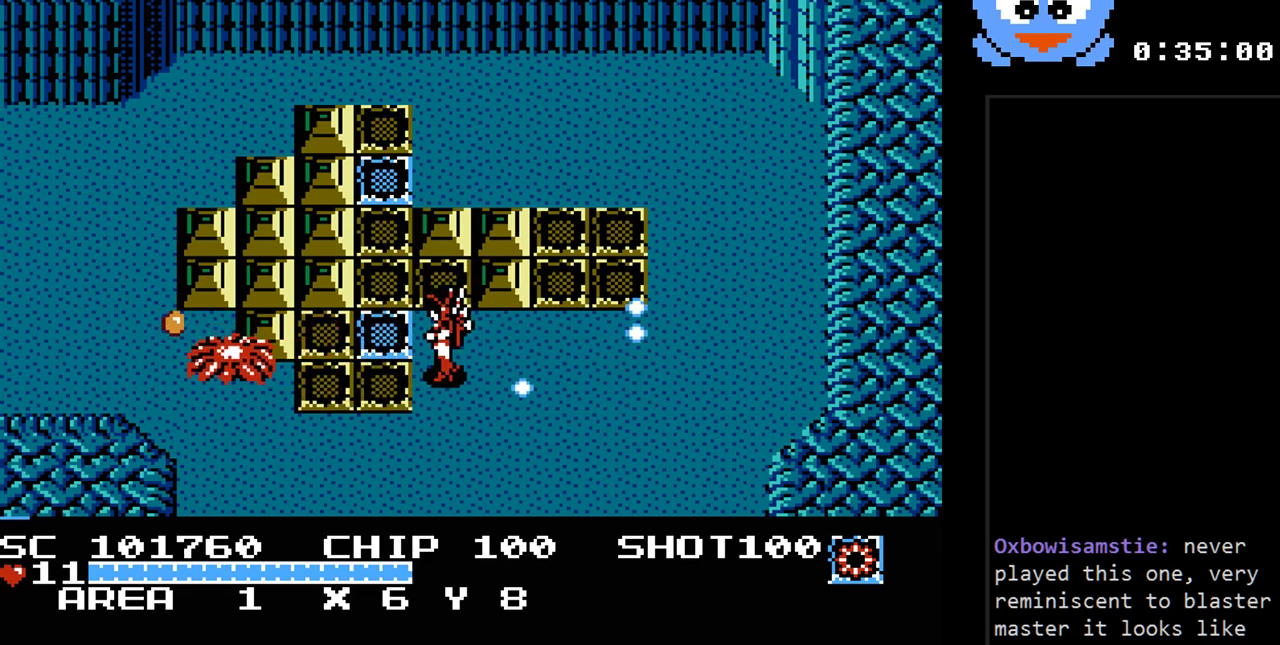
{"buttons": ["Y"], "events": [[133, "DPAD_LEFT", "up"]]}
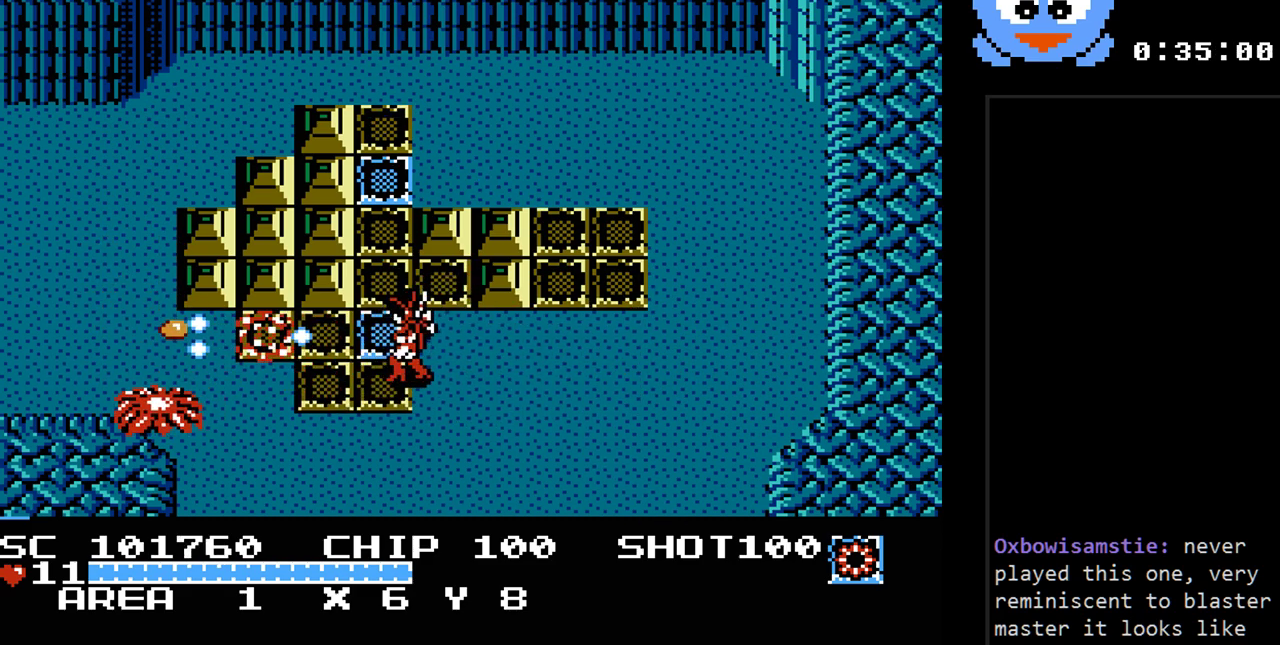
{"buttons": ["Y"], "events": []}
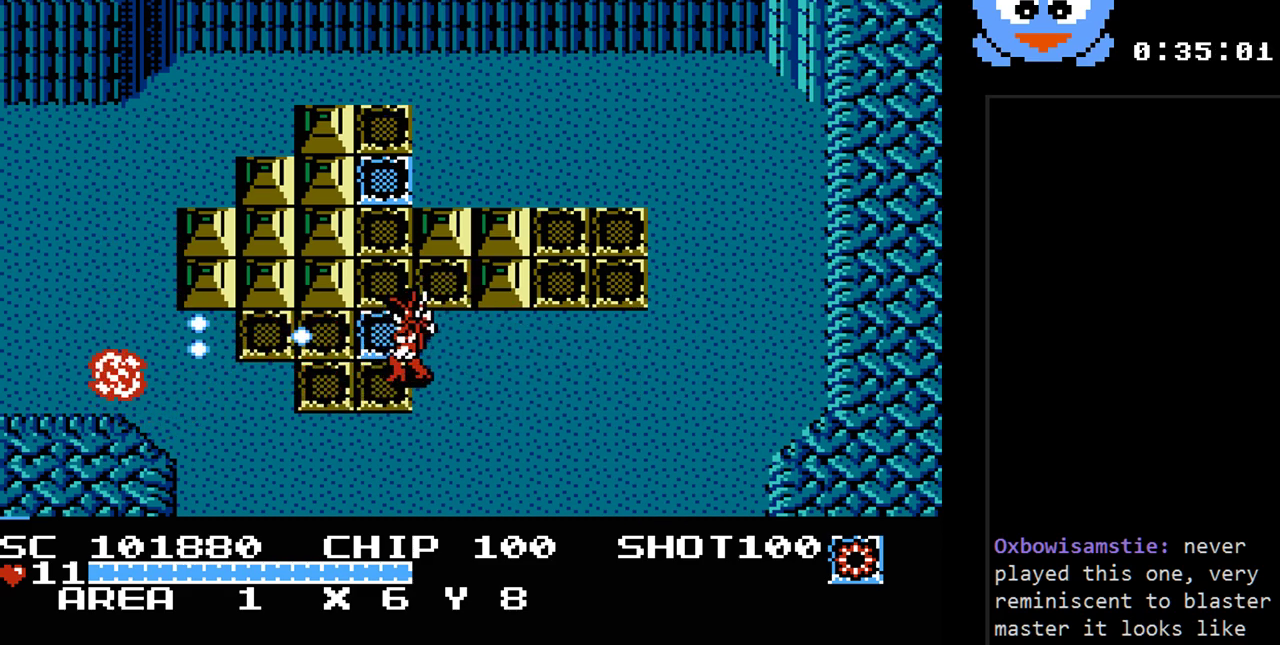
{"buttons": ["Y", "DPAD_UP"], "events": [[217, "DPAD_LEFT", "down"], [217, "DPAD_UP", "down"], [350, "DPAD_LEFT", "up"]]}
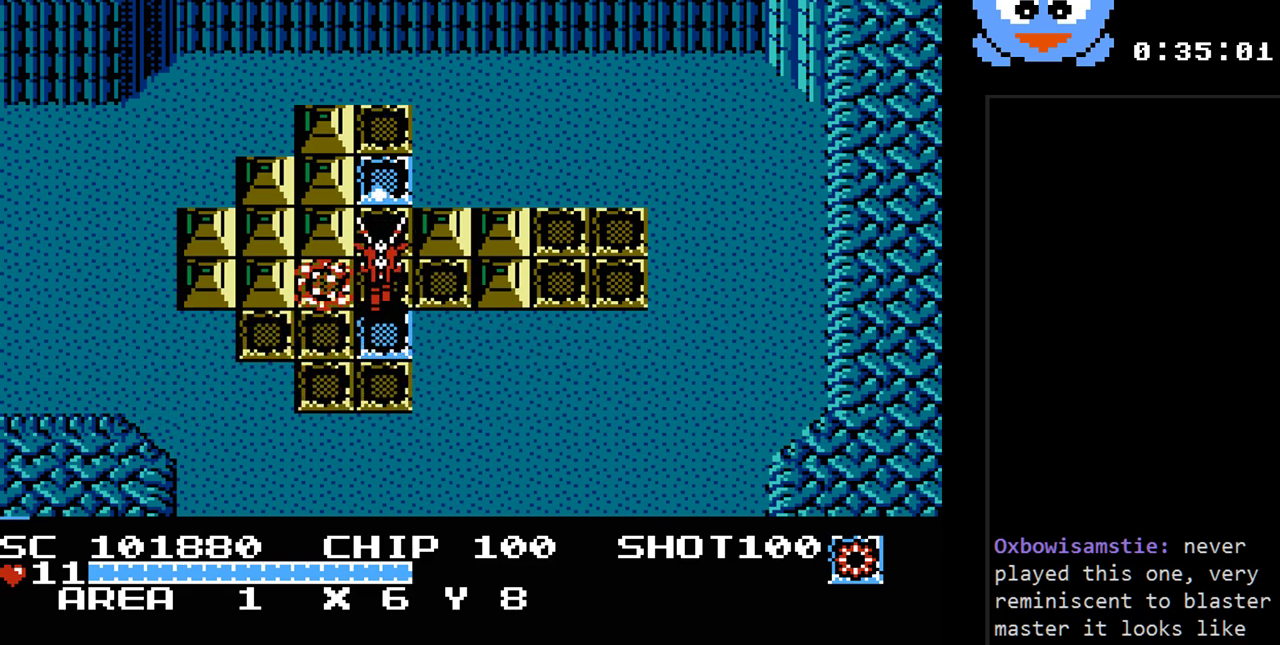
{"buttons": ["Y", "DPAD_LEFT"], "events": [[17, "DPAD_RIGHT", "down"], [333, "DPAD_RIGHT", "up"], [367, "DPAD_LEFT", "down"], [433, "DPAD_UP", "up"]]}
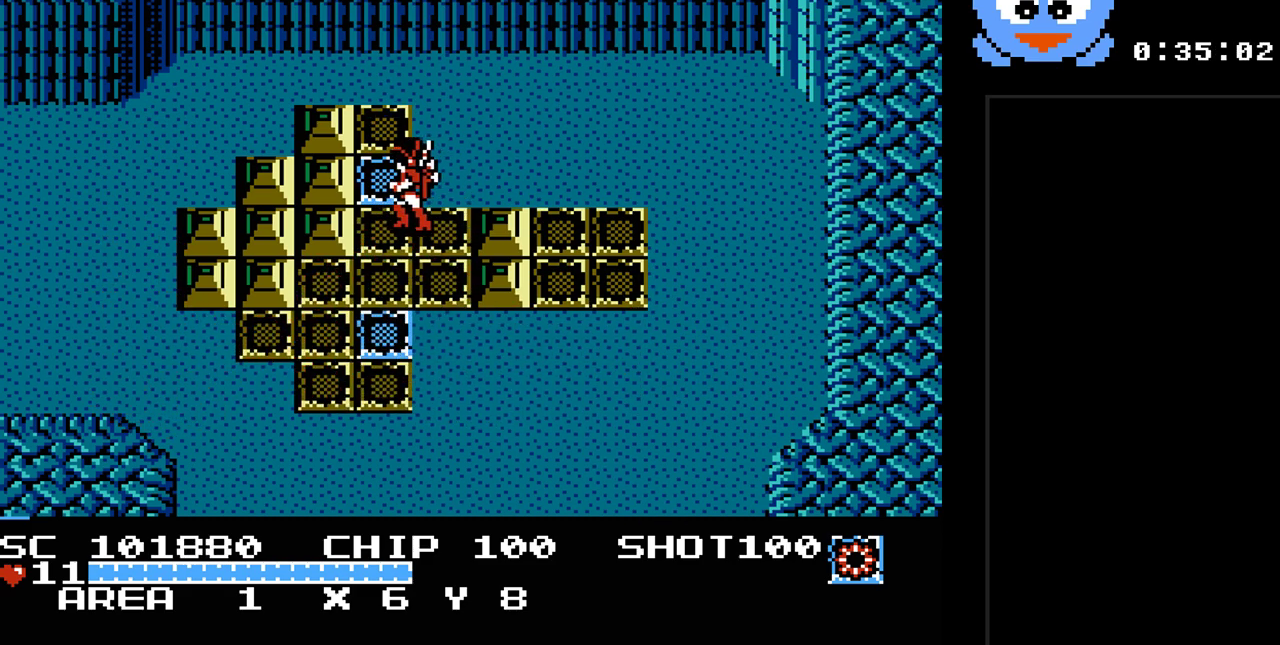
{"buttons": ["Y", "DPAD_DOWN"], "events": [[50, "DPAD_LEFT", "up"], [433, "DPAD_DOWN", "down"]]}
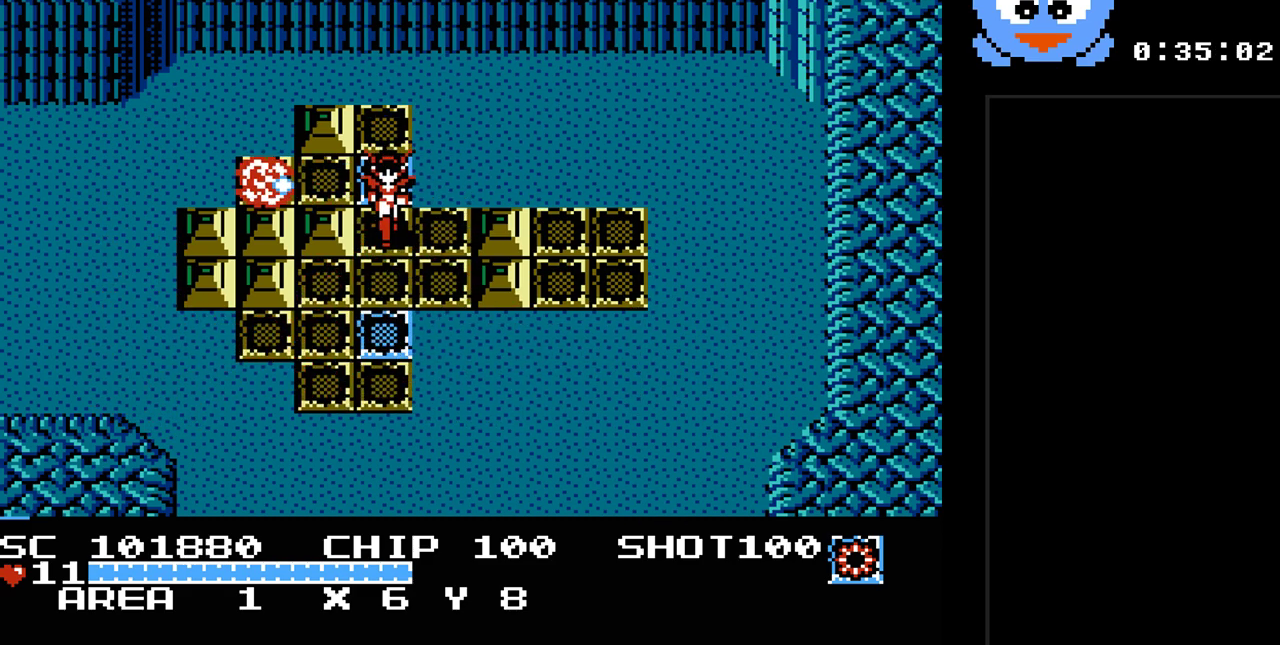
{"buttons": ["Y", "DPAD_UP", "DPAD_LEFT"], "events": [[100, "DPAD_DOWN", "up"], [100, "DPAD_LEFT", "down"], [267, "DPAD_LEFT", "up"], [483, "DPAD_LEFT", "down"], [483, "DPAD_UP", "down"]]}
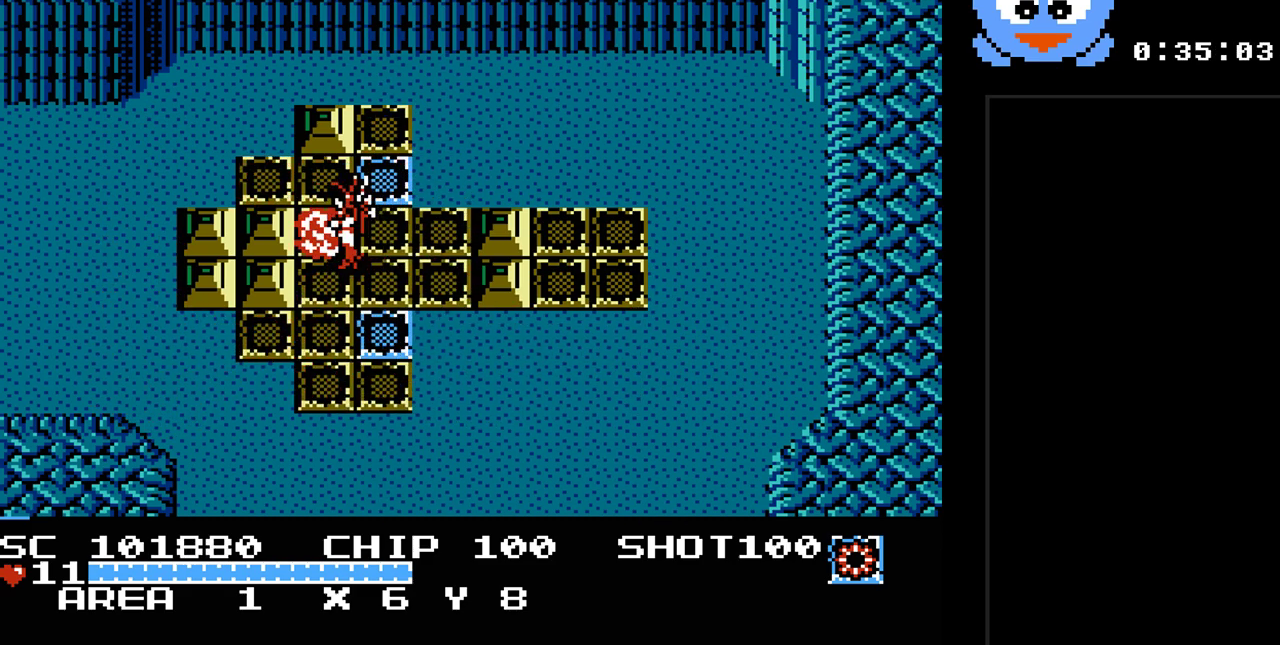
{"buttons": ["Y", "DPAD_LEFT"], "events": [[17, "DPAD_UP", "up"], [167, "DPAD_LEFT", "up"], [400, "DPAD_LEFT", "down"]]}
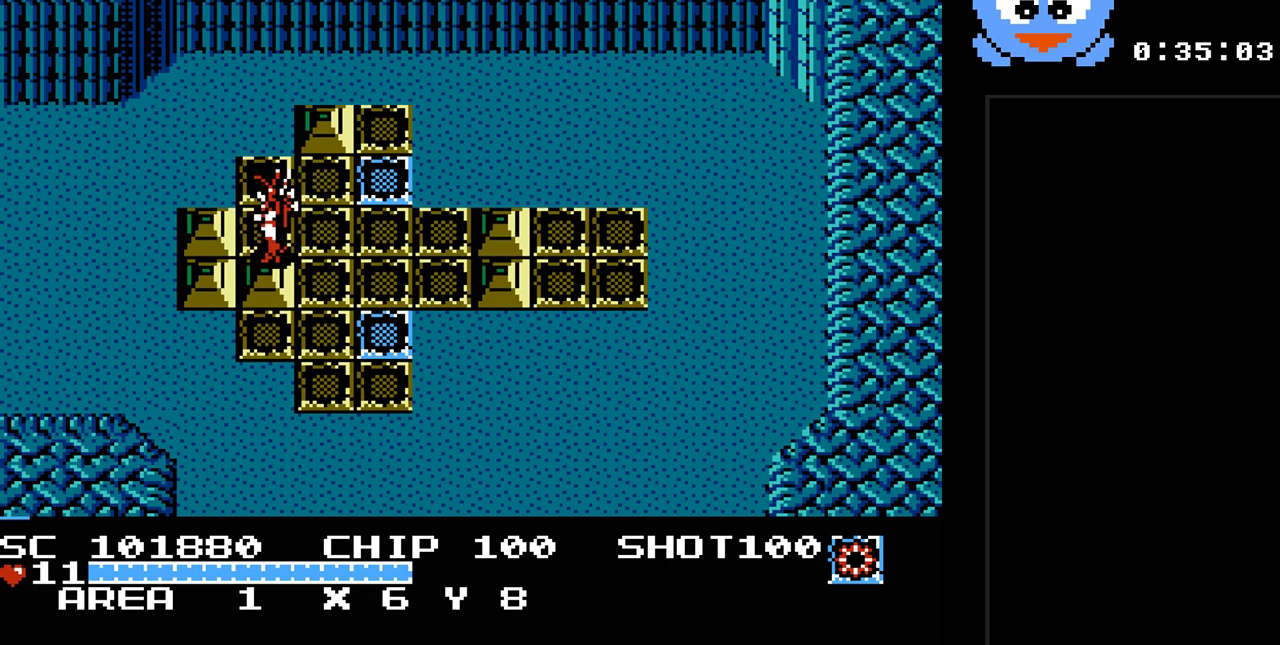
{"buttons": ["Y", "DPAD_DOWN"], "events": [[33, "DPAD_LEFT", "up"], [183, "DPAD_UP", "down"], [250, "DPAD_LEFT", "down"], [450, "DPAD_UP", "up"], [467, "DPAD_DOWN", "down"], [467, "DPAD_LEFT", "up"]]}
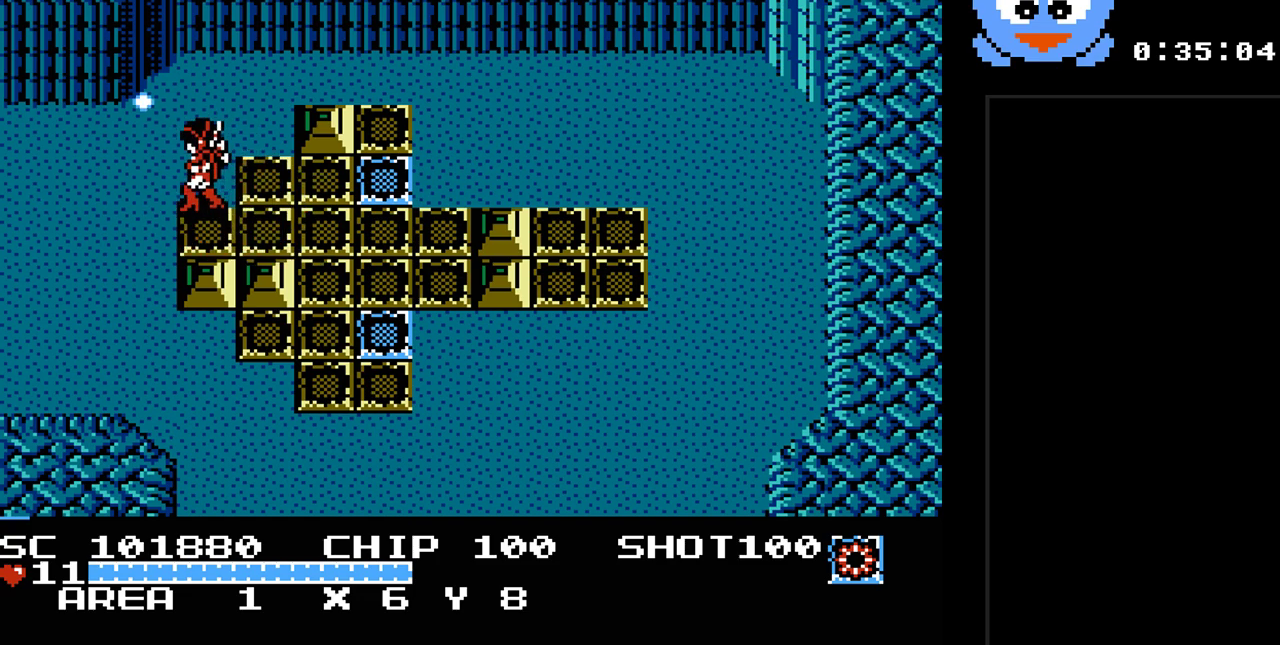
{"buttons": ["Y", "DPAD_DOWN"], "events": [[100, "DPAD_DOWN", "up"], [300, "DPAD_DOWN", "down"], [333, "DPAD_LEFT", "down"], [417, "DPAD_LEFT", "up"]]}
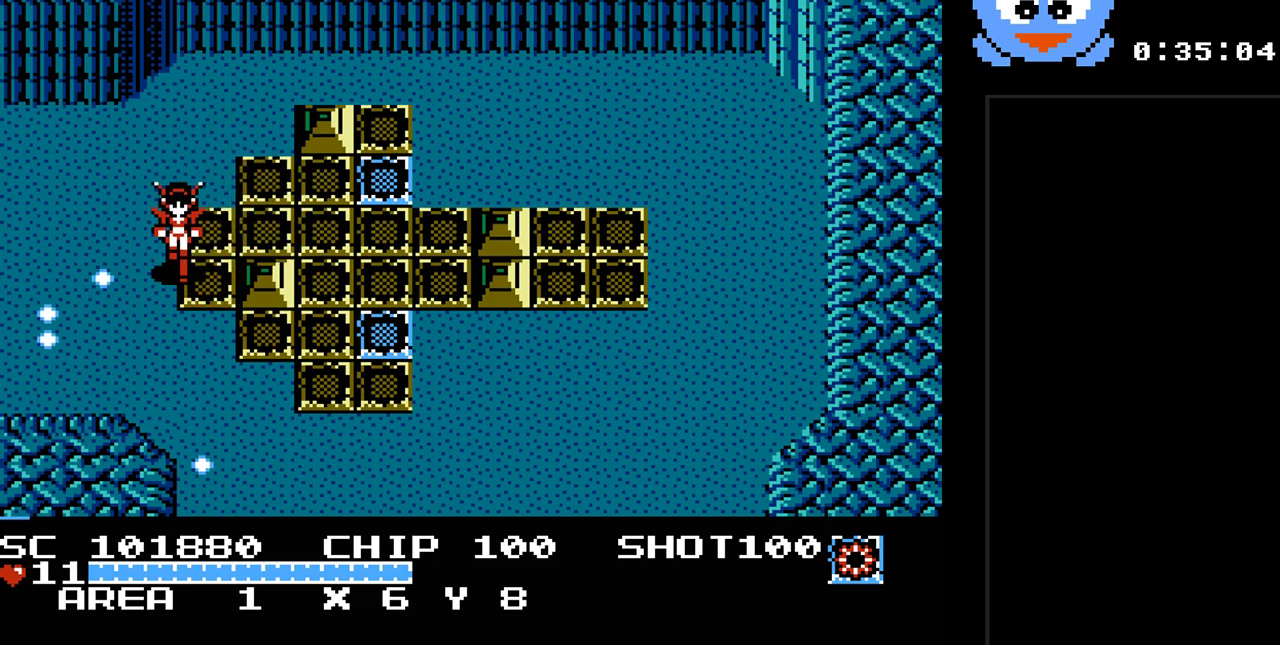
{"buttons": ["Y", "DPAD_RIGHT"], "events": [[117, "DPAD_RIGHT", "down"], [150, "DPAD_DOWN", "up"], [300, "DPAD_RIGHT", "up"], [467, "DPAD_RIGHT", "down"]]}
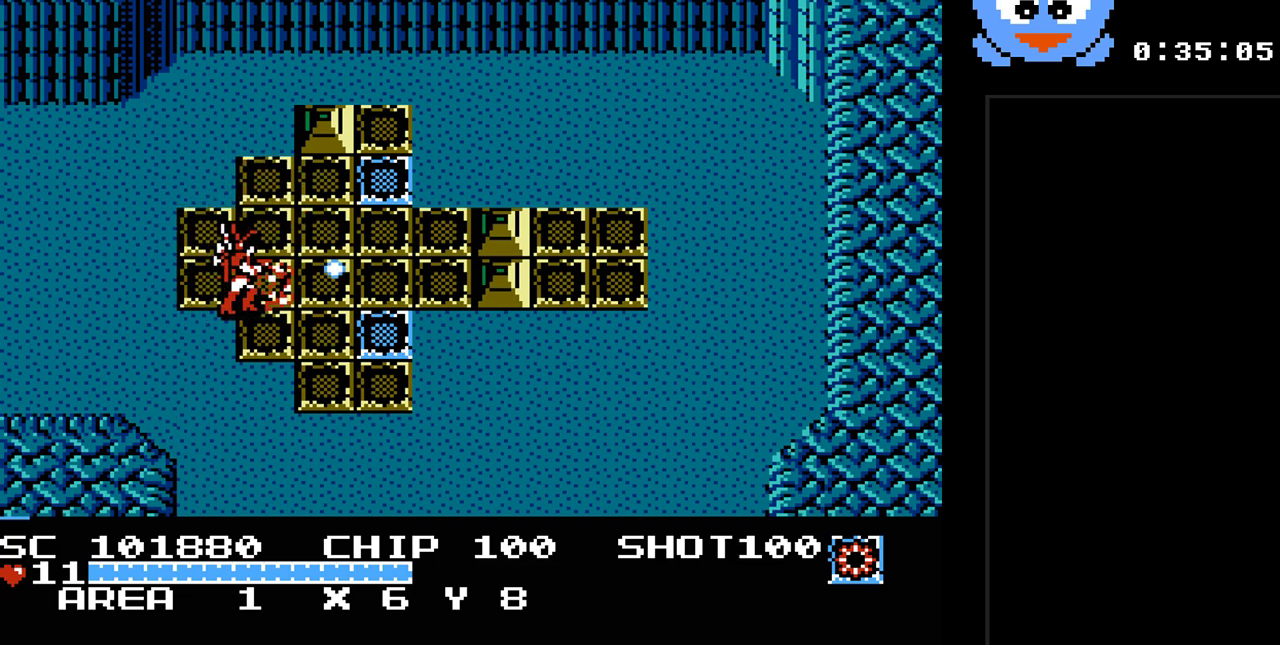
{"buttons": ["Y", "DPAD_RIGHT"], "events": []}
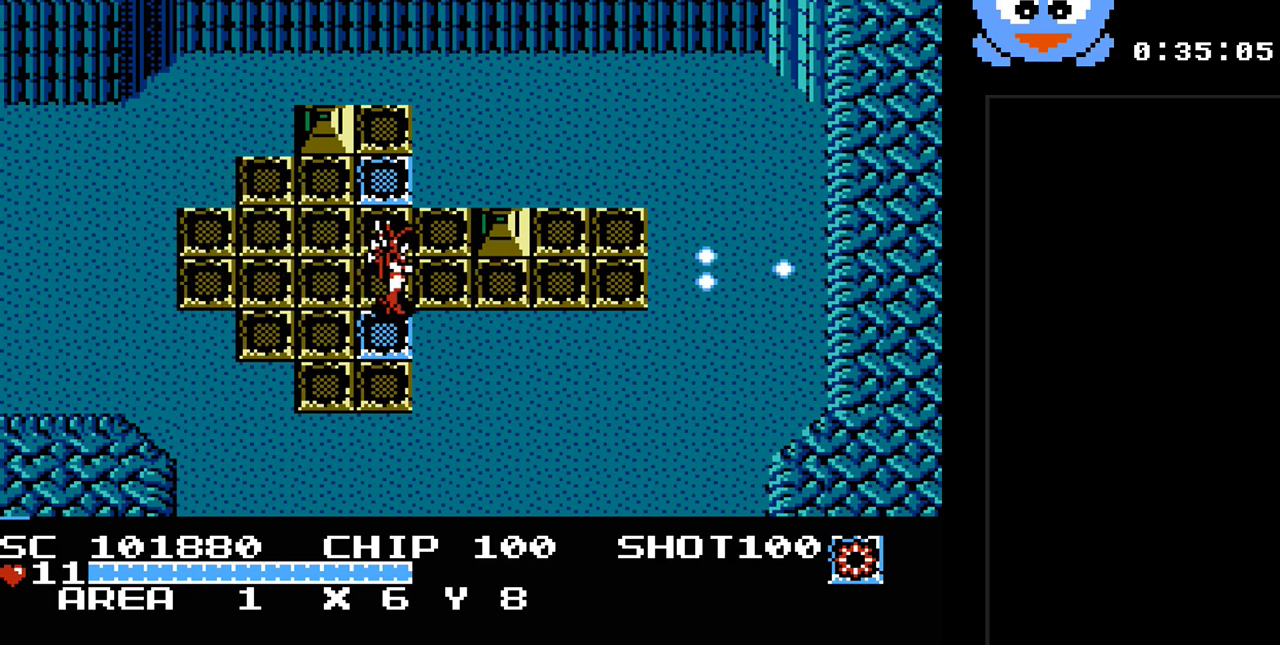
{"buttons": ["Y"], "events": [[367, "DPAD_RIGHT", "up"], [367, "DPAD_UP", "down"], [450, "DPAD_UP", "up"]]}
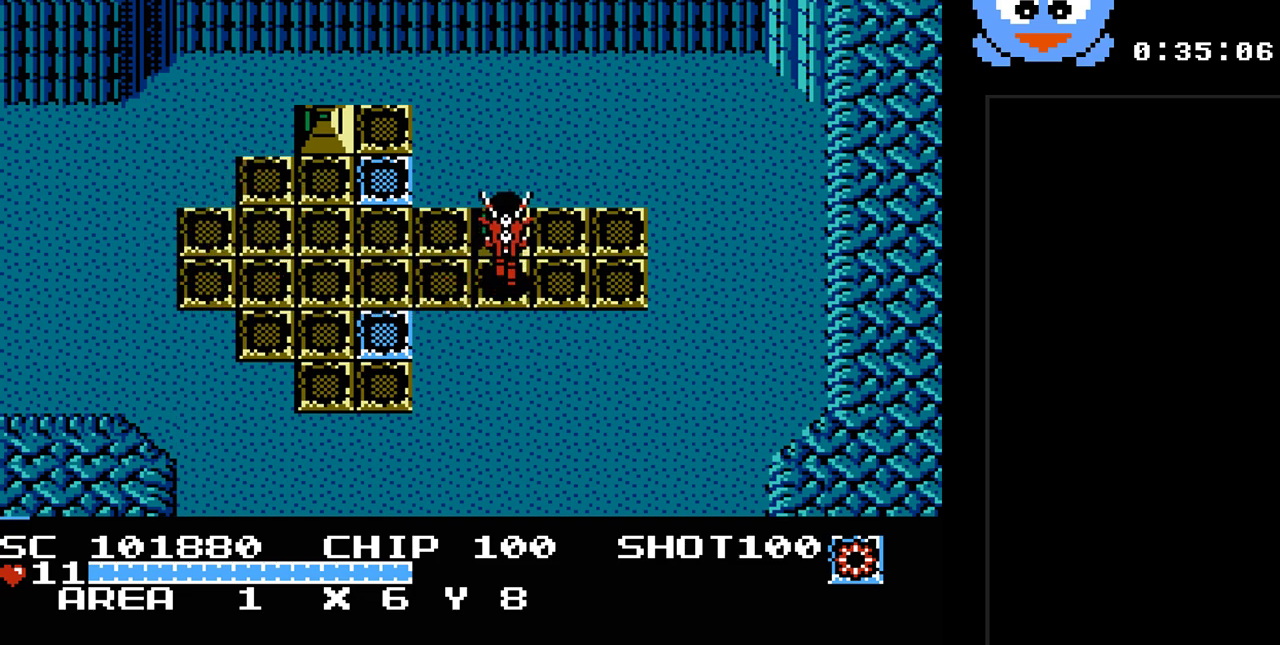
{"buttons": ["Y", "DPAD_UP"], "events": [[183, "DPAD_UP", "down"]]}
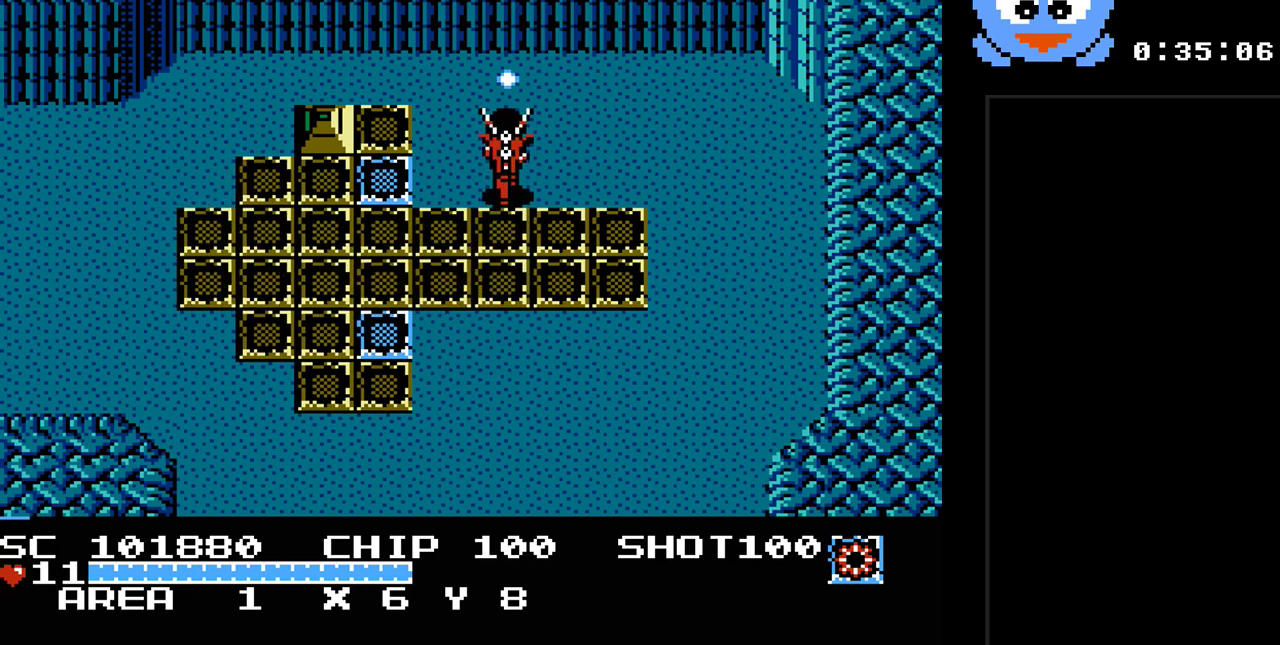
{"buttons": ["Y", "DPAD_LEFT"], "events": [[67, "DPAD_LEFT", "down"], [167, "DPAD_UP", "up"]]}
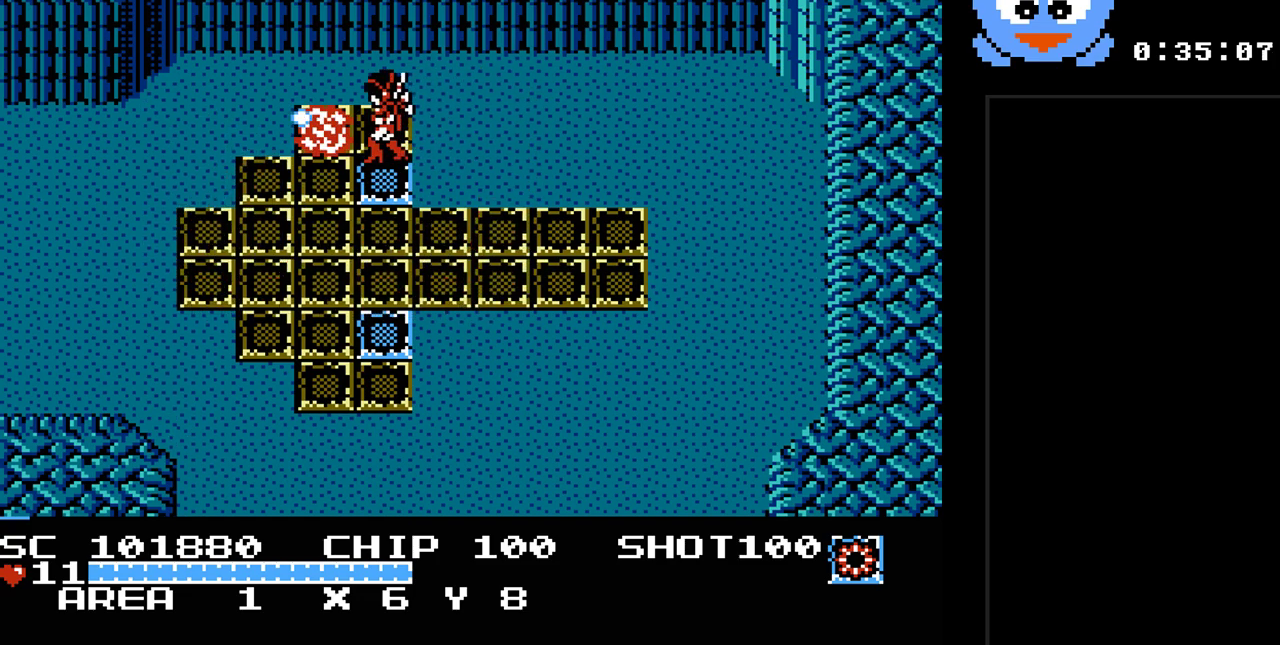
{"buttons": ["Y", "DPAD_LEFT"], "events": [[150, "DPAD_LEFT", "up"], [300, "DPAD_LEFT", "down"]]}
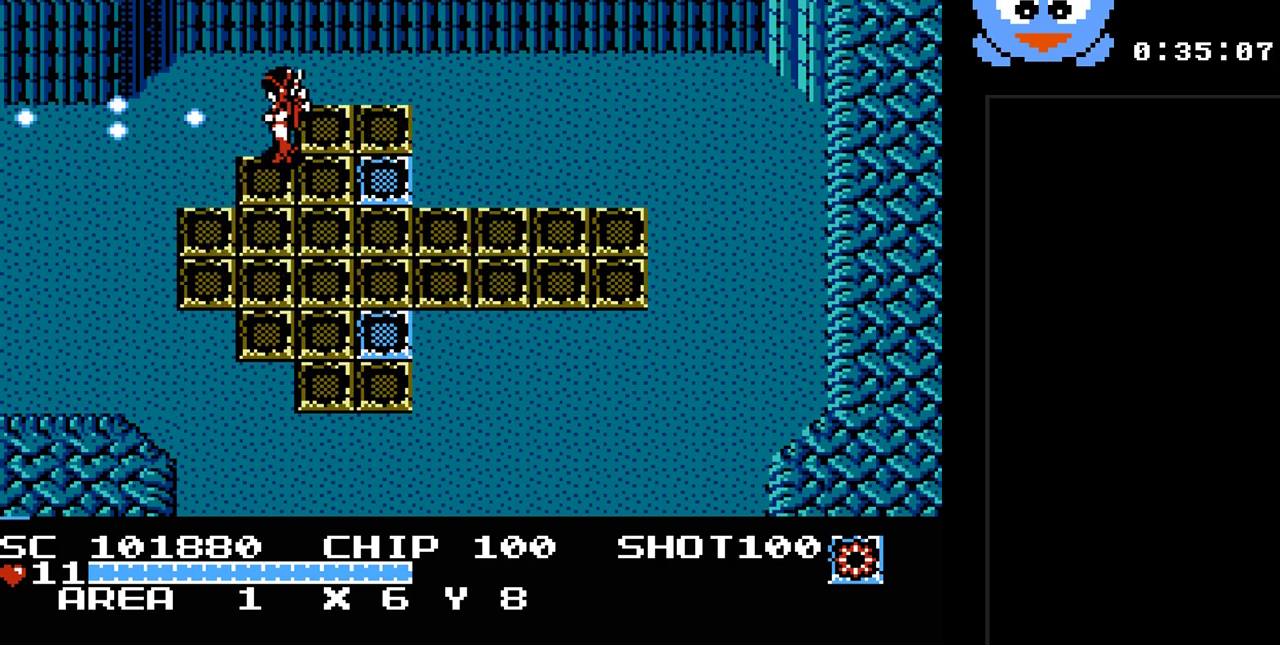
{"buttons": ["Y", "DPAD_LEFT"], "events": [[83, "DPAD_DOWN", "down"], [500, "DPAD_DOWN", "up"]]}
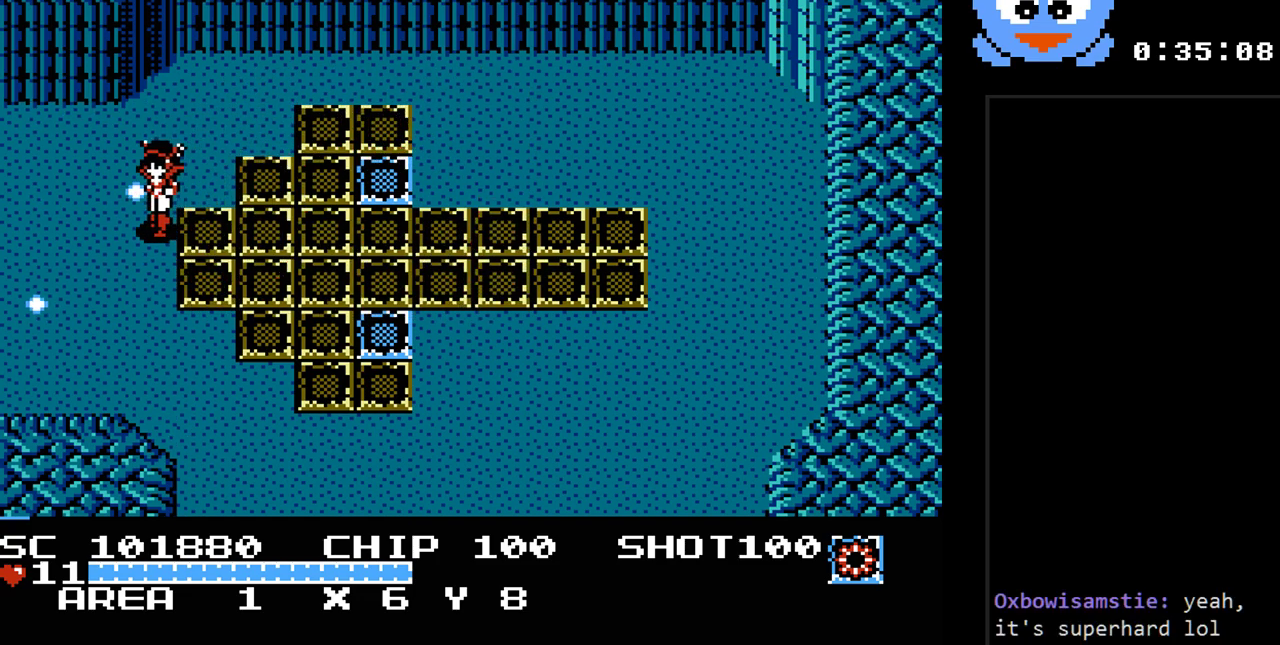
{"buttons": ["DPAD_LEFT"], "events": [[100, "Y", "up"]]}
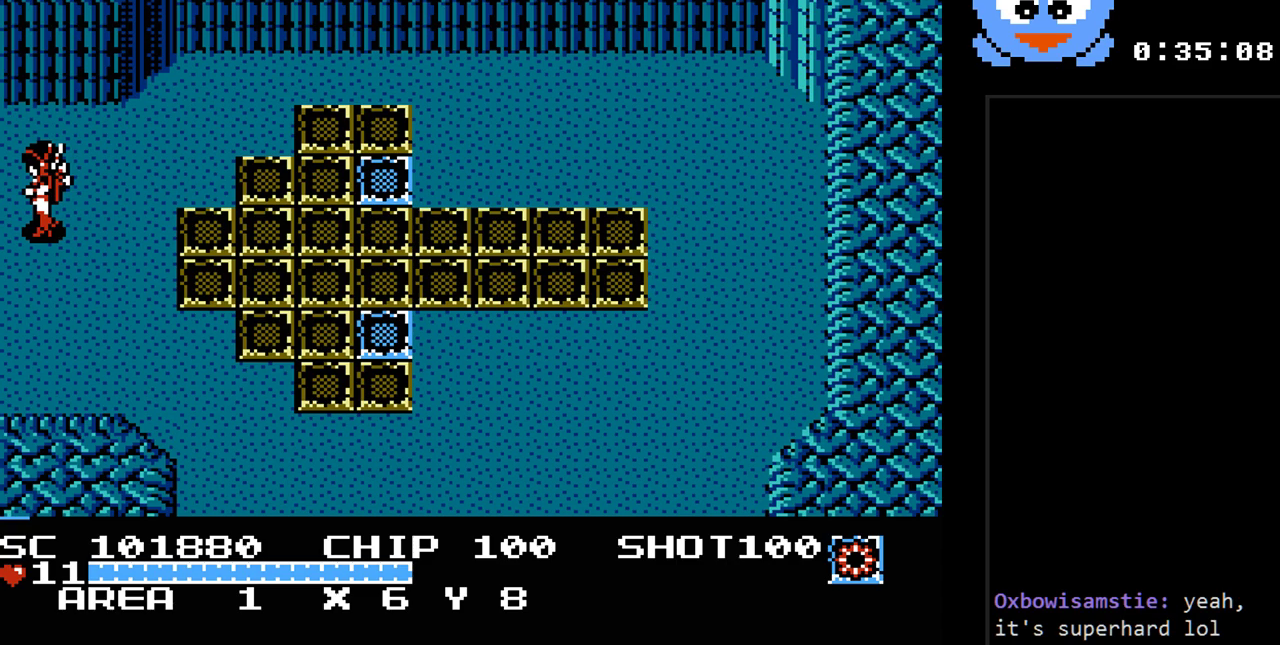
{"buttons": [], "events": [[267, "DPAD_LEFT", "up"]]}
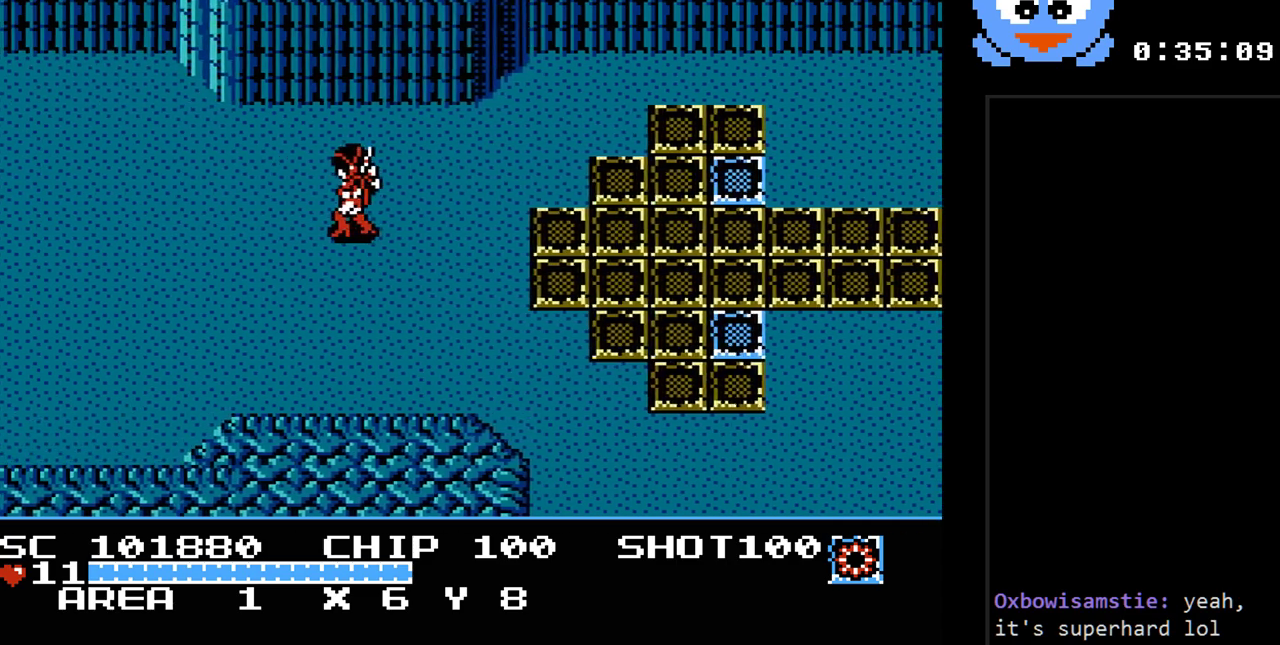
{"buttons": ["DPAD_LEFT"], "events": [[383, "DPAD_LEFT", "down"]]}
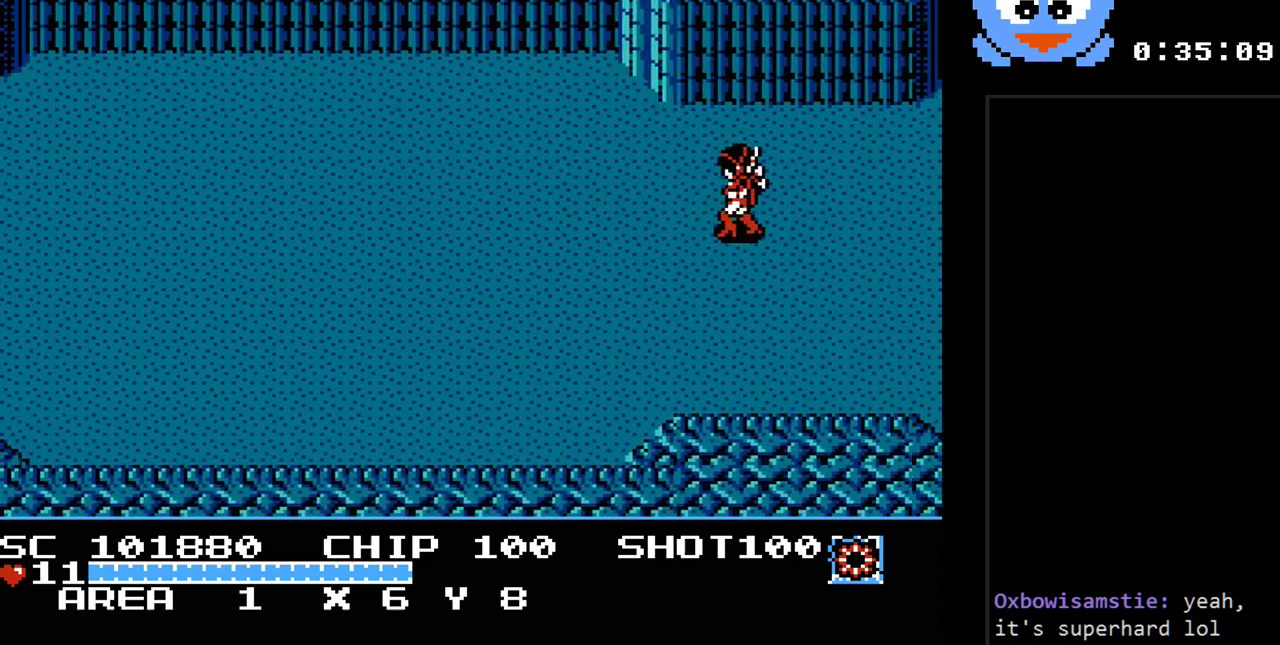
{"buttons": ["Y", "DPAD_LEFT"], "events": [[133, "Y", "down"]]}
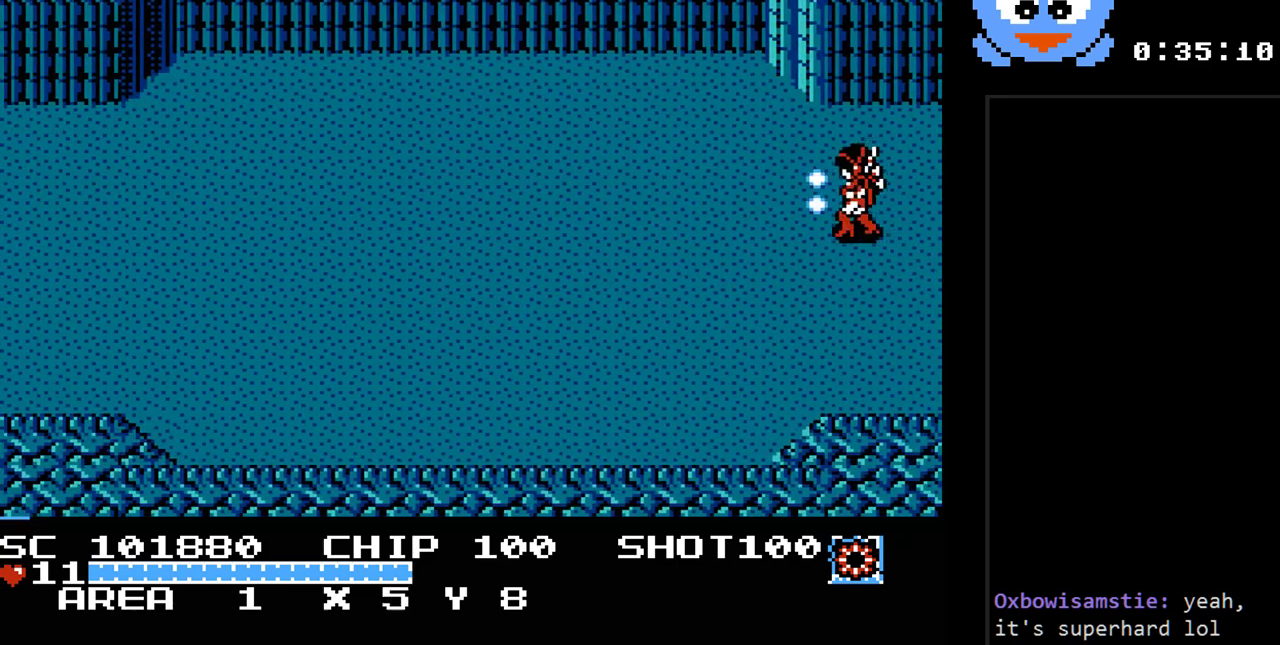
{"buttons": ["Y", "DPAD_DOWN", "DPAD_LEFT"], "events": [[400, "DPAD_DOWN", "down"]]}
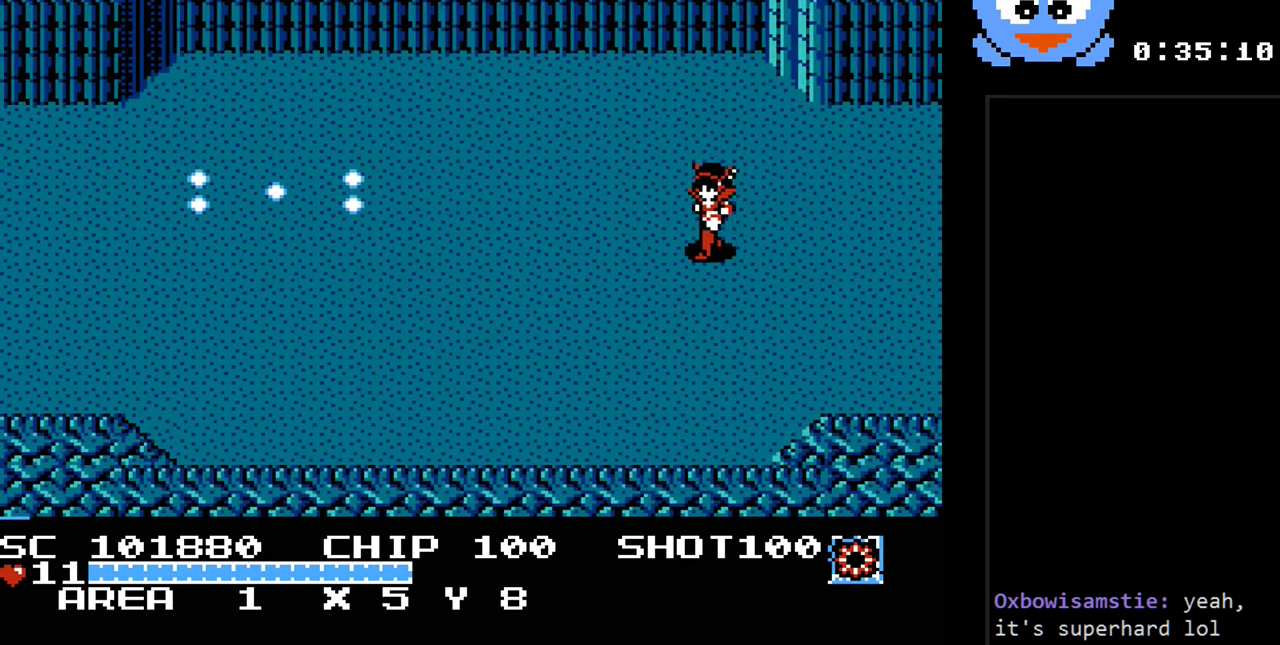
{"buttons": ["Y", "DPAD_LEFT"], "events": [[317, "DPAD_DOWN", "up"]]}
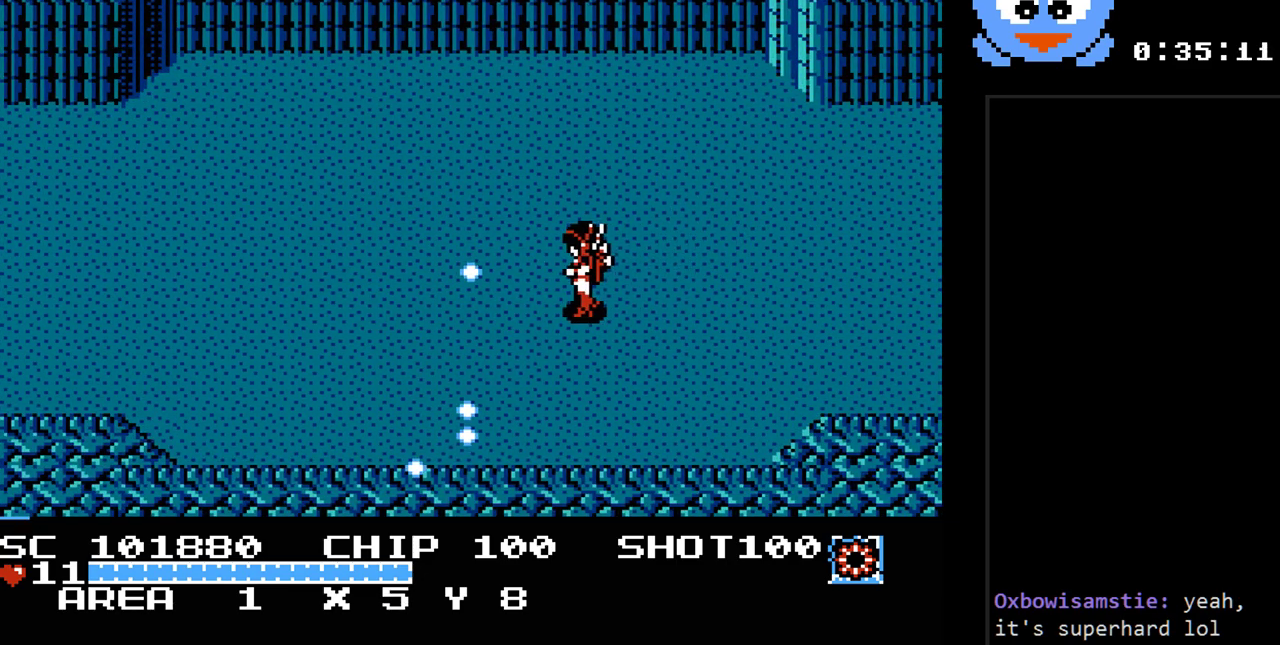
{"buttons": ["DPAD_LEFT"], "events": [[117, "Y", "up"]]}
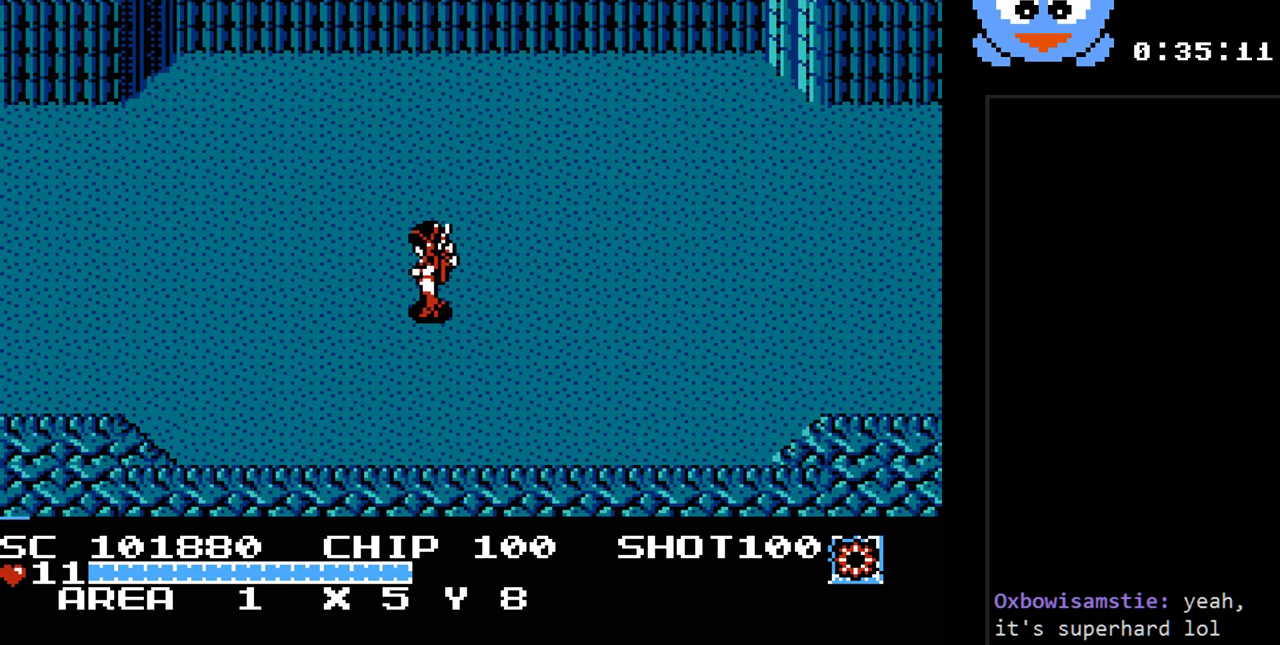
{"buttons": ["DPAD_LEFT"], "events": []}
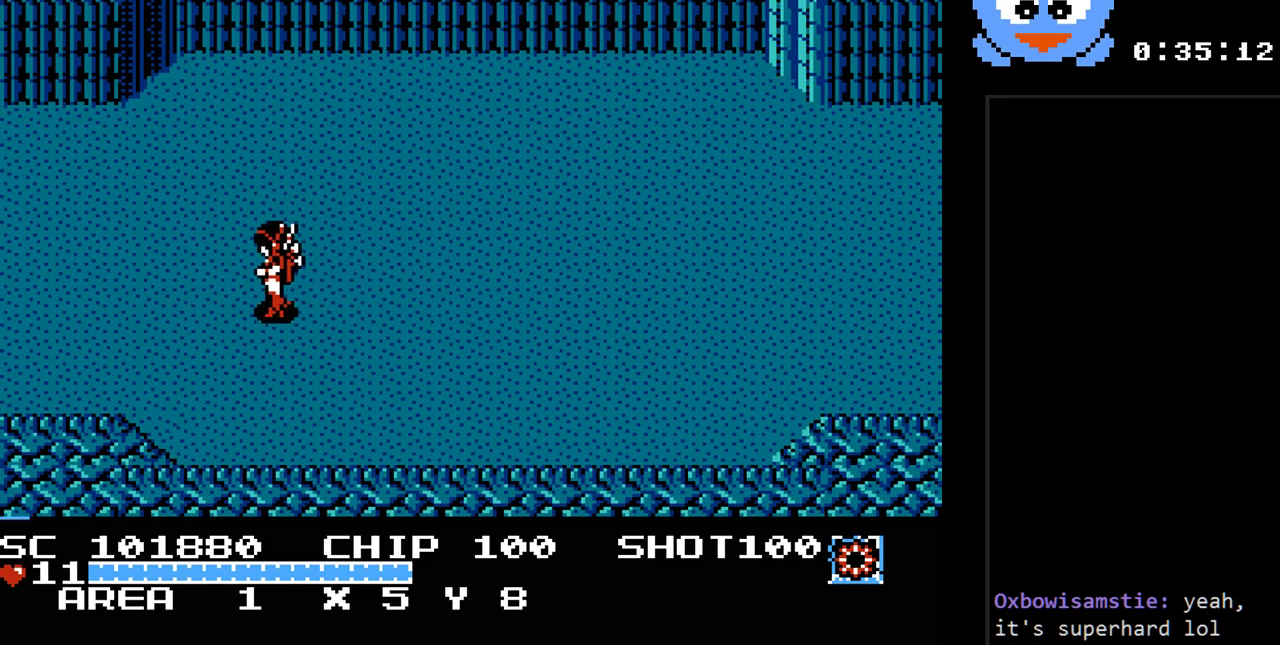
{"buttons": ["DPAD_LEFT"], "events": []}
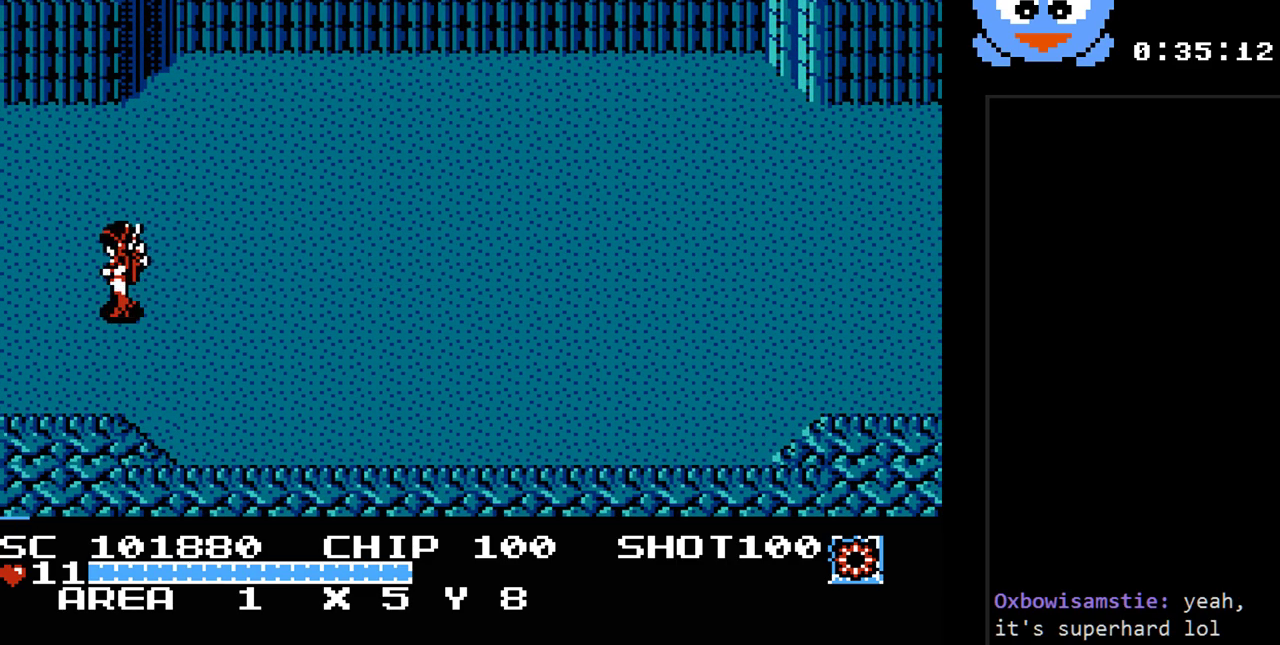
{"buttons": ["DPAD_LEFT"], "events": []}
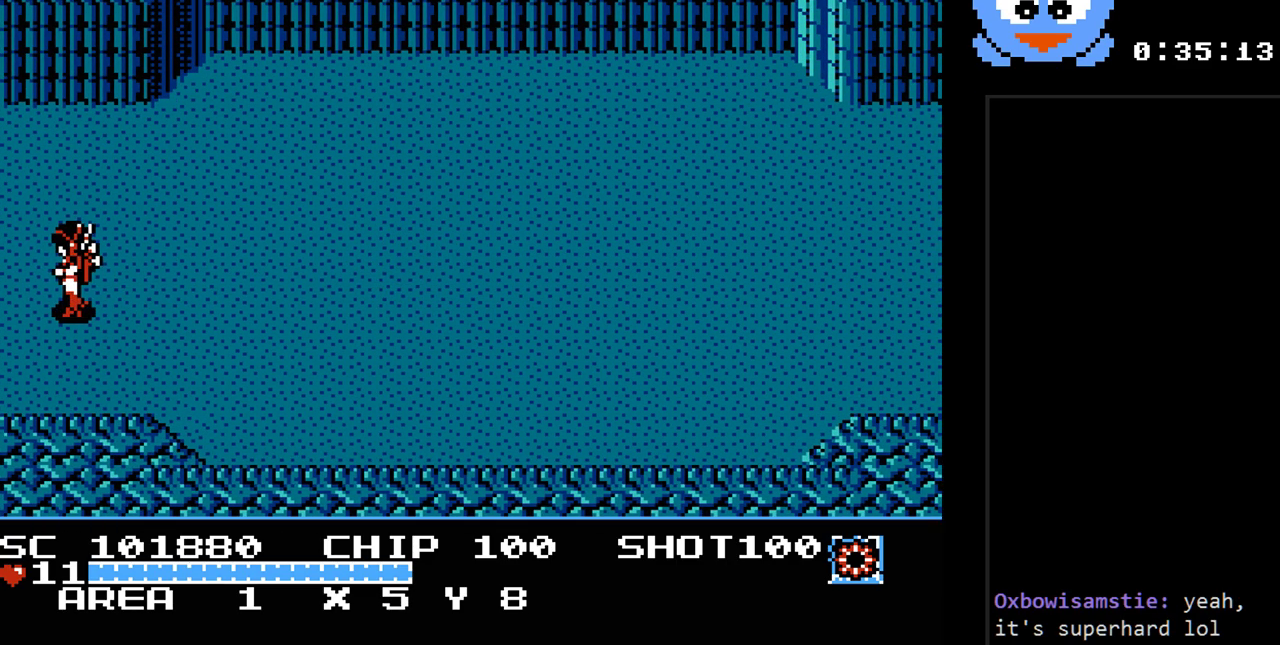
{"buttons": [], "events": [[417, "DPAD_LEFT", "up"]]}